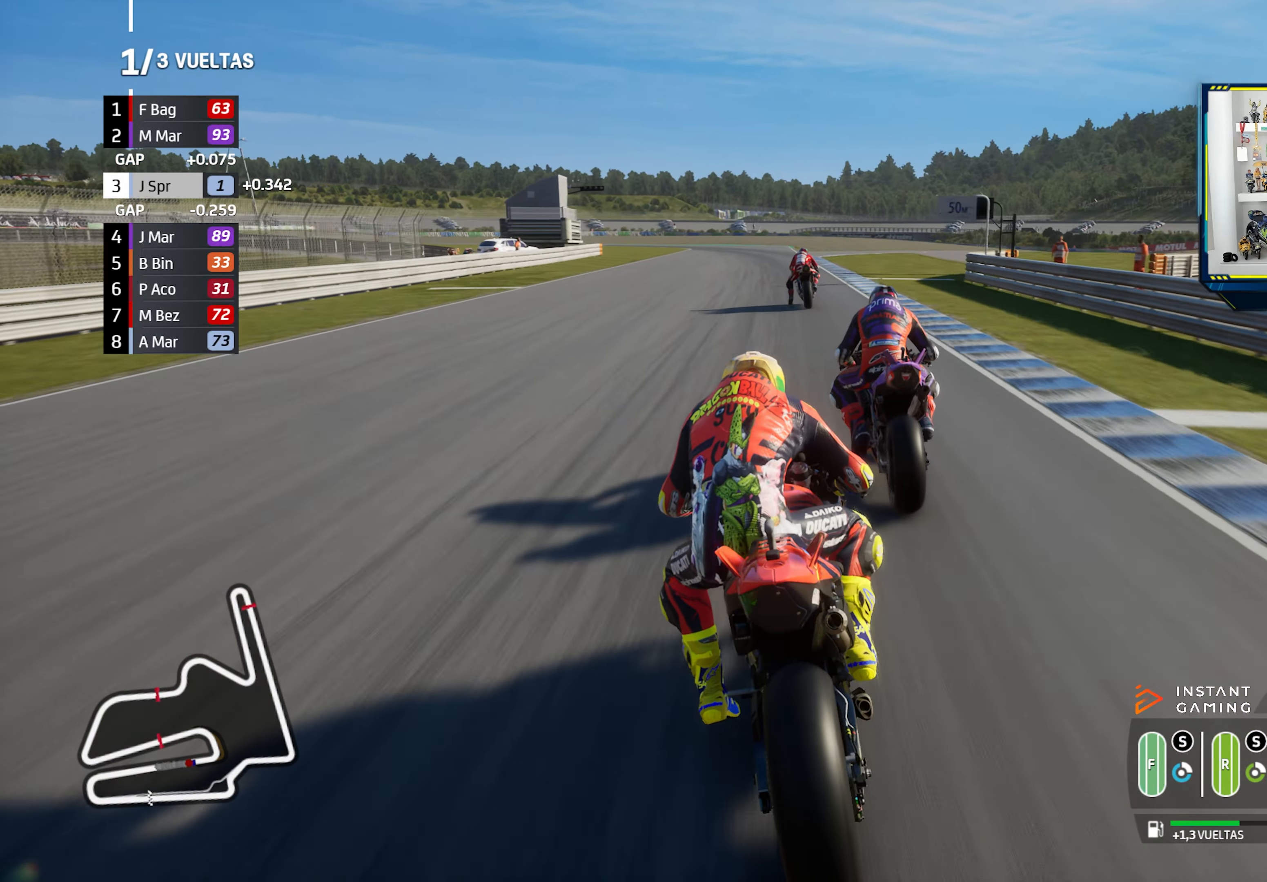
Gameplay with a controller (PlayStation layout); each line is a JSON object with the inputs held at the frame after it. "events" lists button and stick changes between this image and that frame as [ms after this image, input, new state], when the widget could be followed in between.
{"buttons": ["CROSS", "L2"], "left_stick": "left", "right_stick": "center", "events": [[50, "L2", "down"], [50, "left_stick", "center"], [66, "CROSS", "up"], [116, "left_stick", "right"], [283, "left_stick", "center"], [317, "L2", "up"], [333, "left_stick", "left"], [433, "L2", "down"], [500, "CROSS", "down"]]}
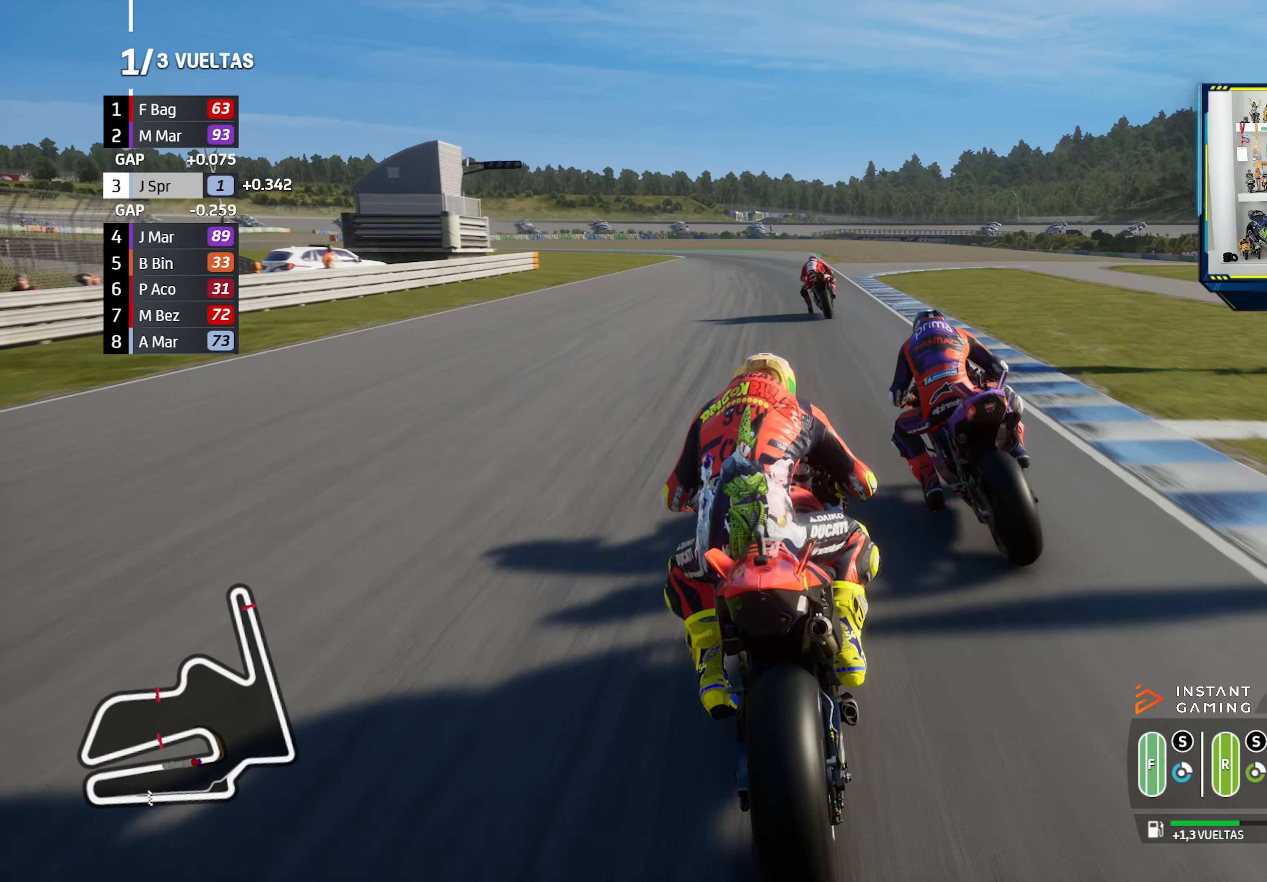
{"buttons": [], "left_stick": "left", "right_stick": "center", "events": [[67, "L2", "up"], [100, "CROSS", "up"], [134, "L2", "down"], [200, "CROSS", "down"], [284, "L2", "up"], [300, "CROSS", "up"], [351, "L2", "down"], [401, "CROSS", "down"], [484, "L2", "up"], [501, "CROSS", "up"]]}
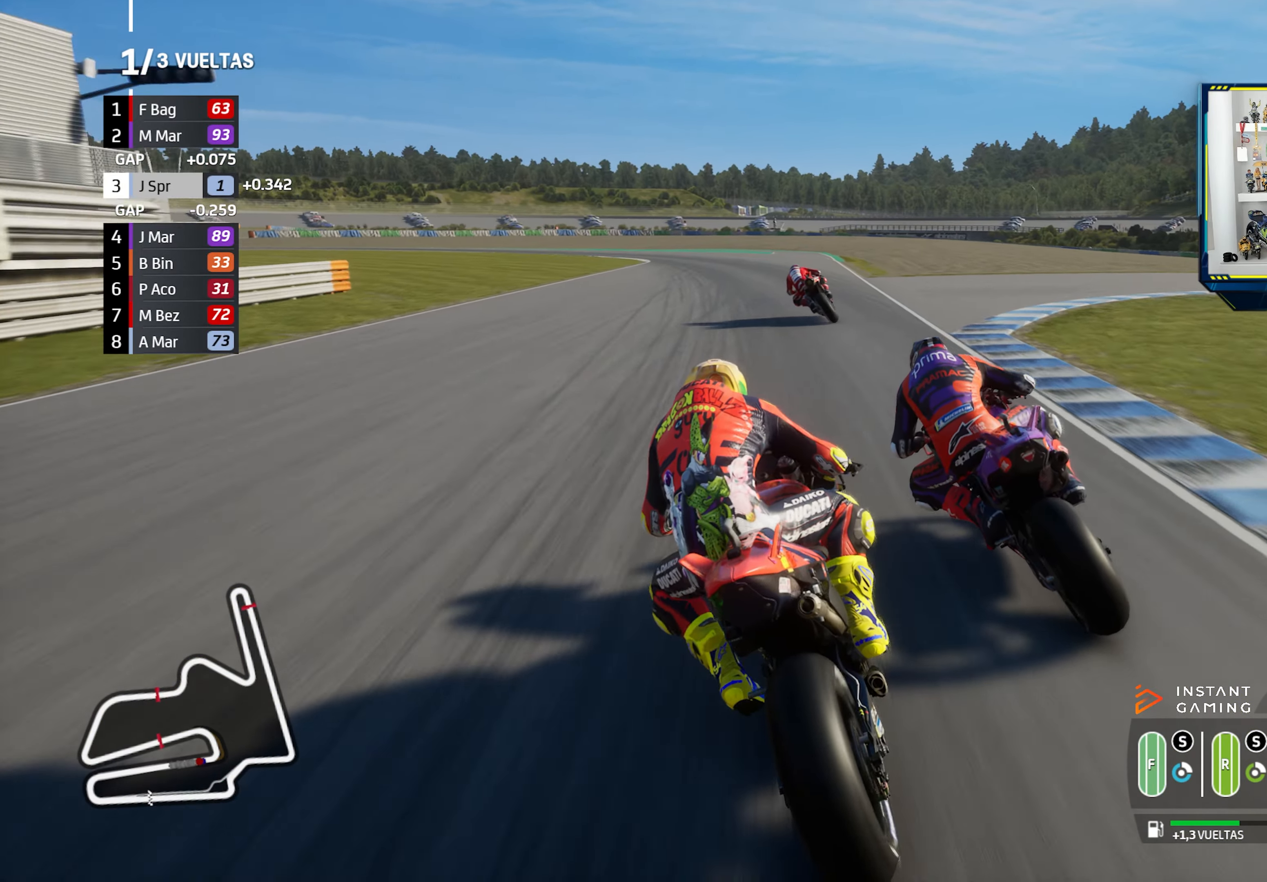
{"buttons": ["CROSS", "L2"], "left_stick": "left", "right_stick": "center", "events": [[83, "CROSS", "down"], [183, "L2", "down"], [216, "CROSS", "up"], [283, "CROSS", "down"], [400, "CROSS", "up"], [483, "CROSS", "down"]]}
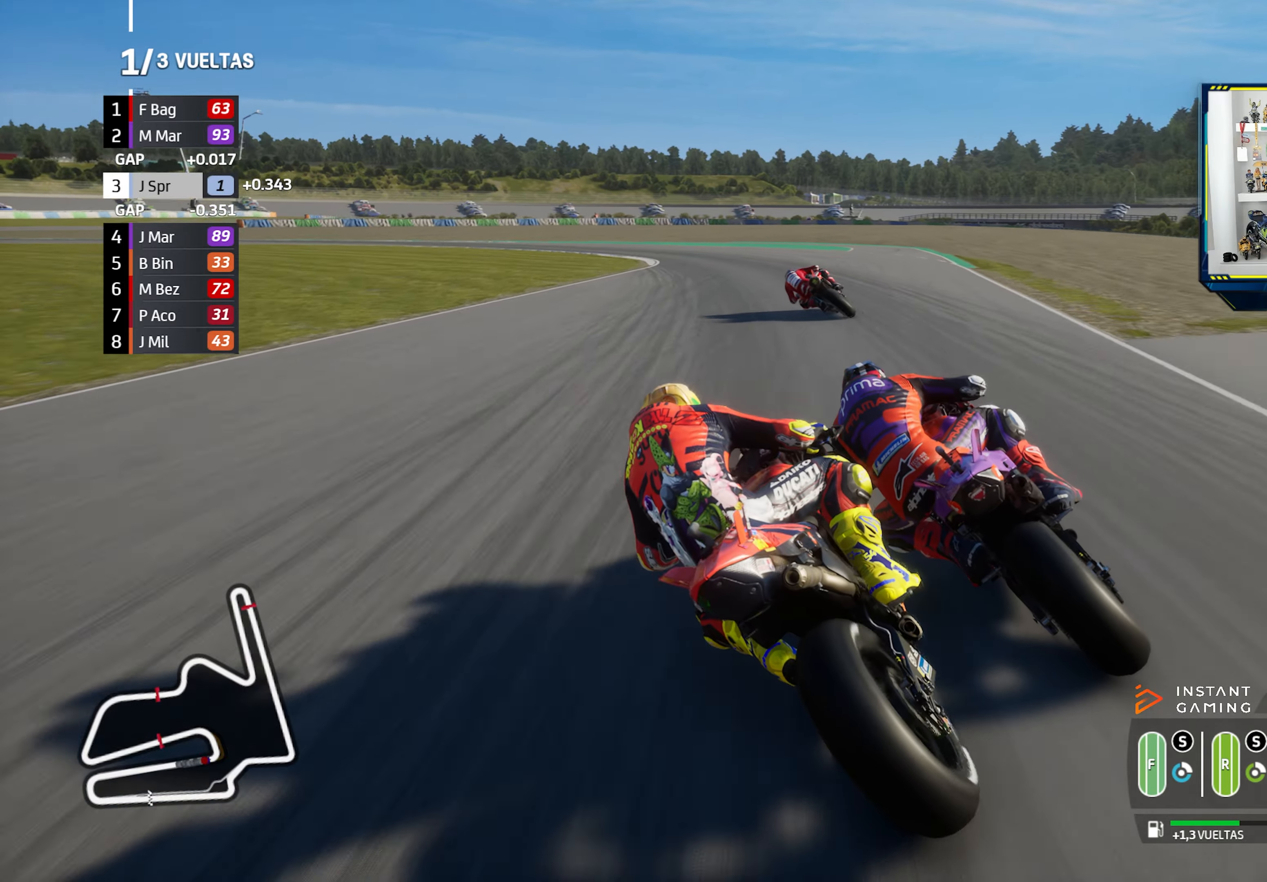
{"buttons": ["L2"], "left_stick": "left", "right_stick": "center", "events": [[100, "CROSS", "up"], [167, "CROSS", "down"], [283, "CROSS", "up"], [367, "CROSS", "down"], [483, "CROSS", "up"]]}
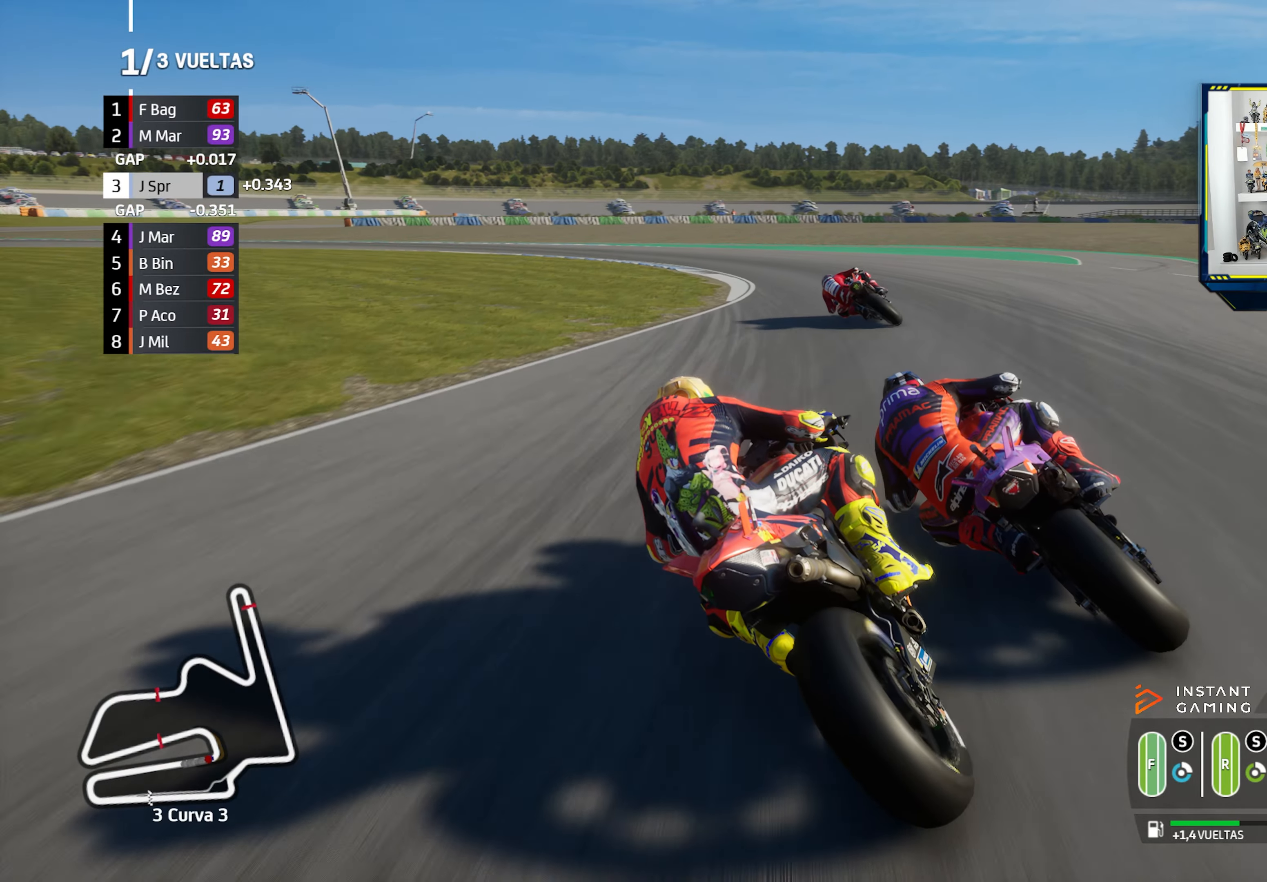
{"buttons": ["CROSS", "L2"], "left_stick": "left", "right_stick": "center", "events": [[50, "CROSS", "down"], [367, "CROSS", "up"], [451, "CROSS", "down"]]}
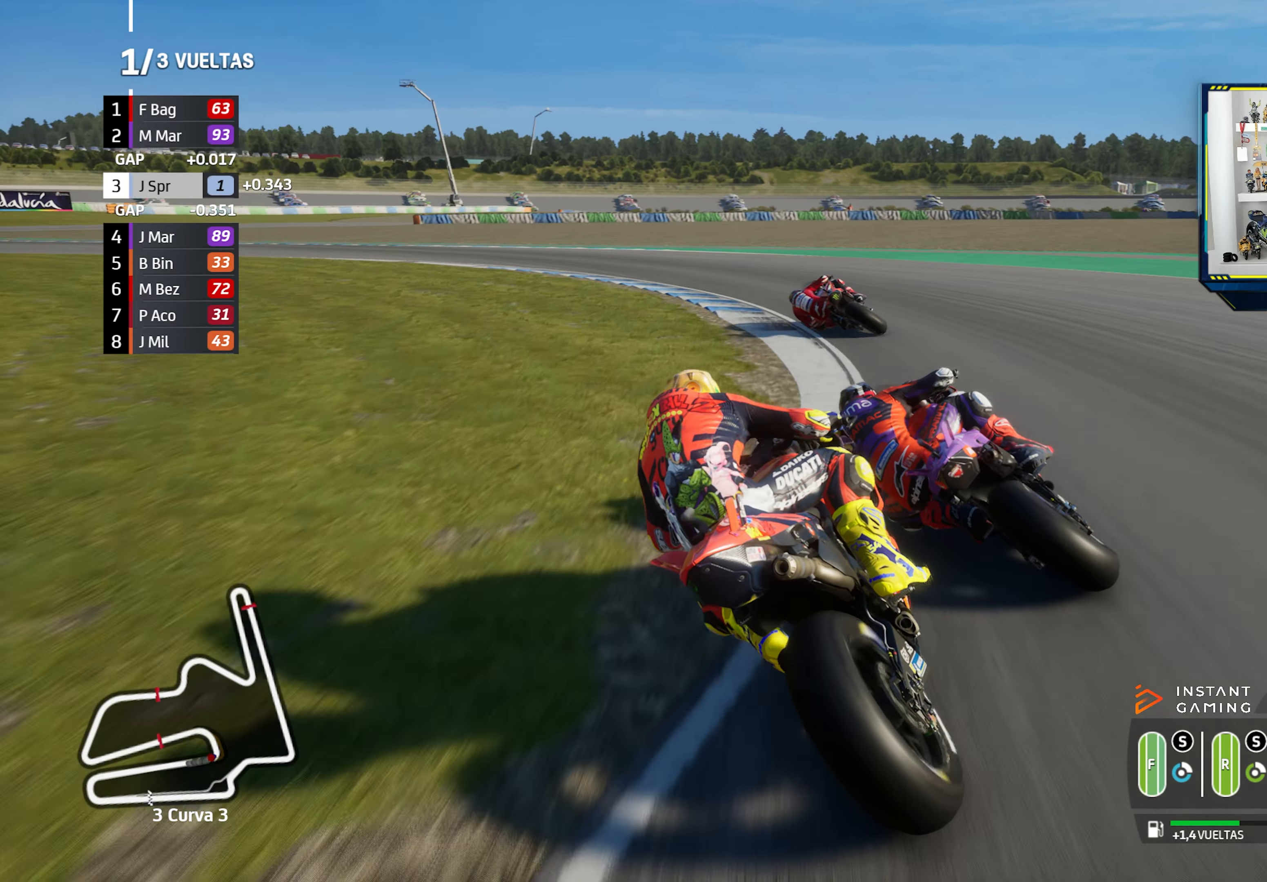
{"buttons": [], "left_stick": "left", "right_stick": "center", "events": [[66, "CROSS", "up"], [183, "L2", "up"], [367, "CROSS", "down"], [467, "CROSS", "up"]]}
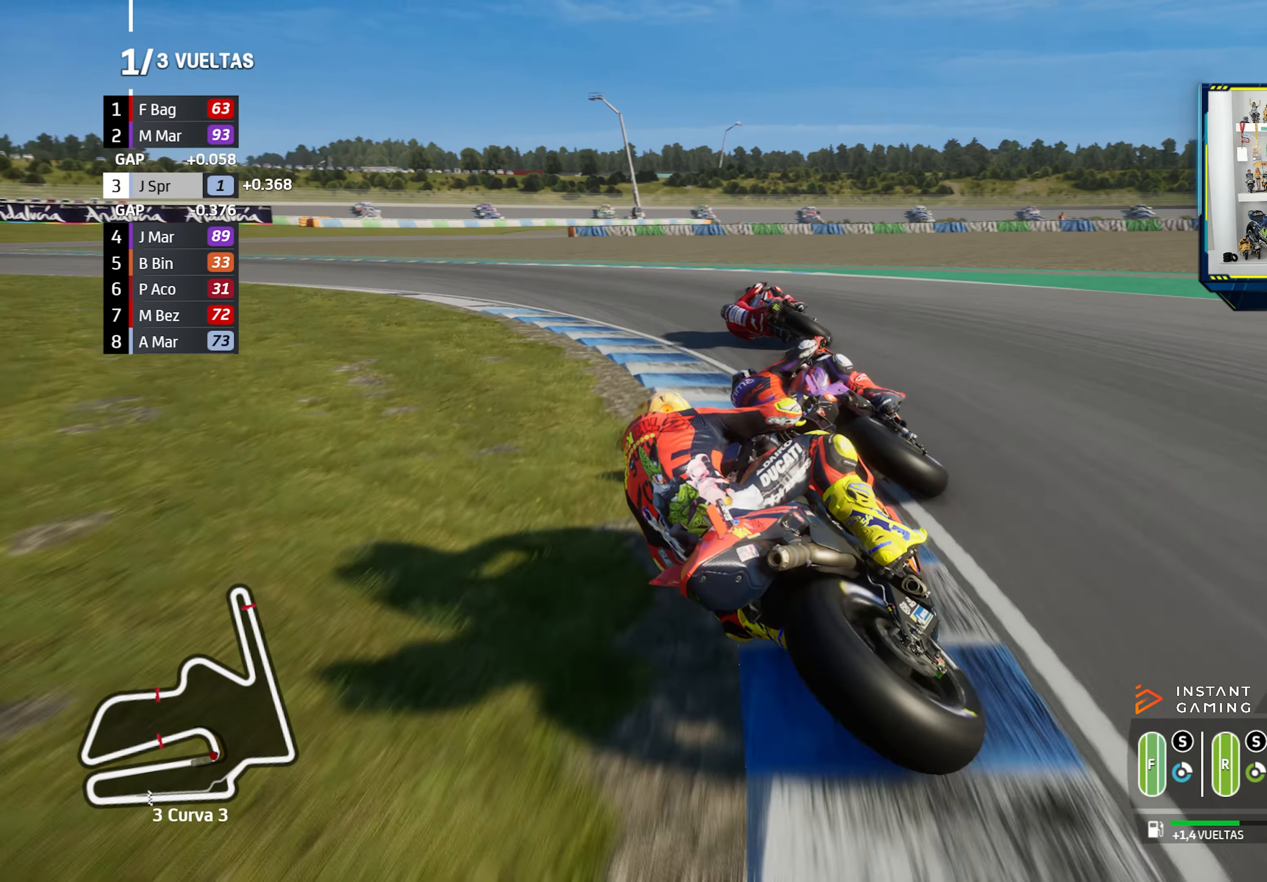
{"buttons": [], "left_stick": "left", "right_stick": "center", "events": [[67, "CROSS", "down"], [167, "CROSS", "up"]]}
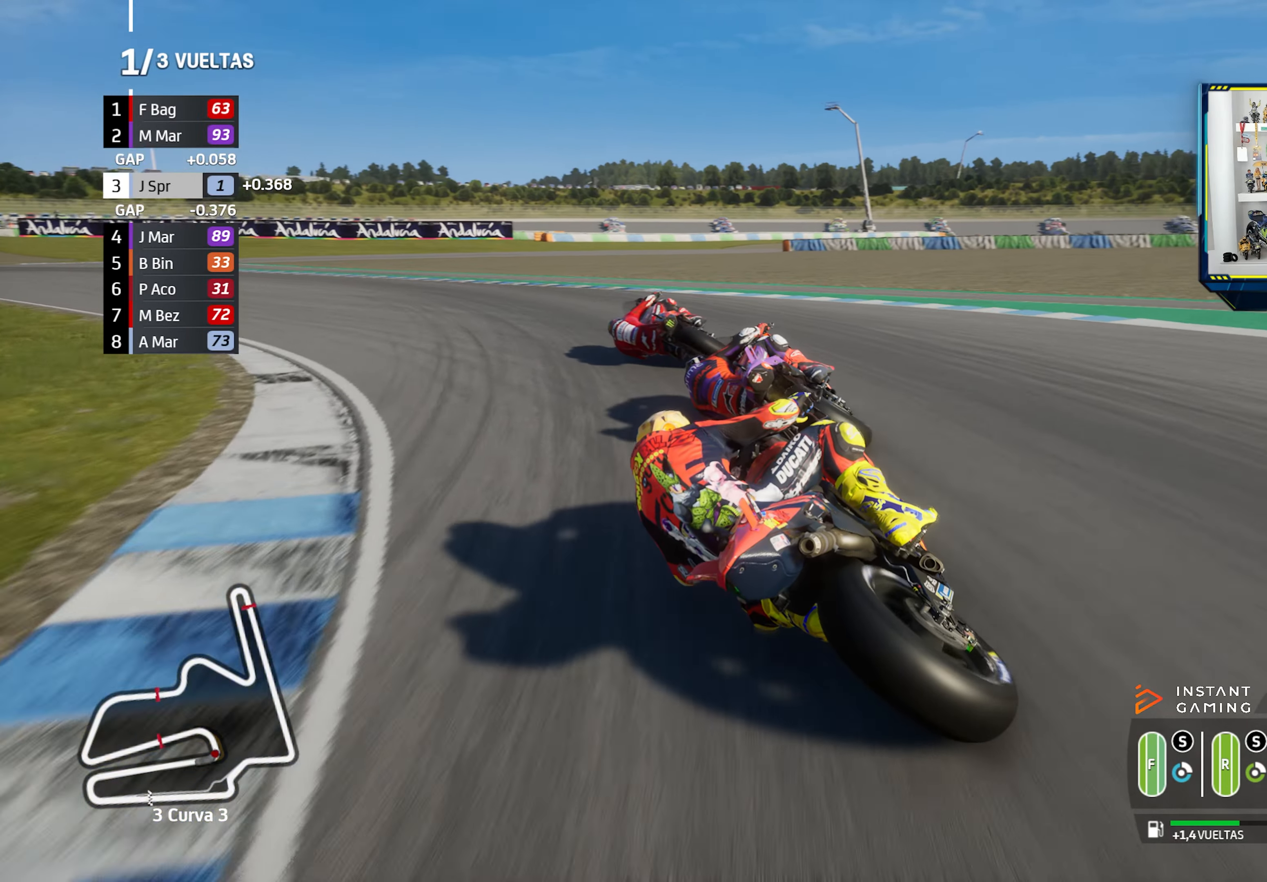
{"buttons": [], "left_stick": "left", "right_stick": "center", "events": [[16, "CROSS", "down"], [16, "SQUARE", "down"], [133, "CROSS", "up"], [133, "SQUARE", "up"]]}
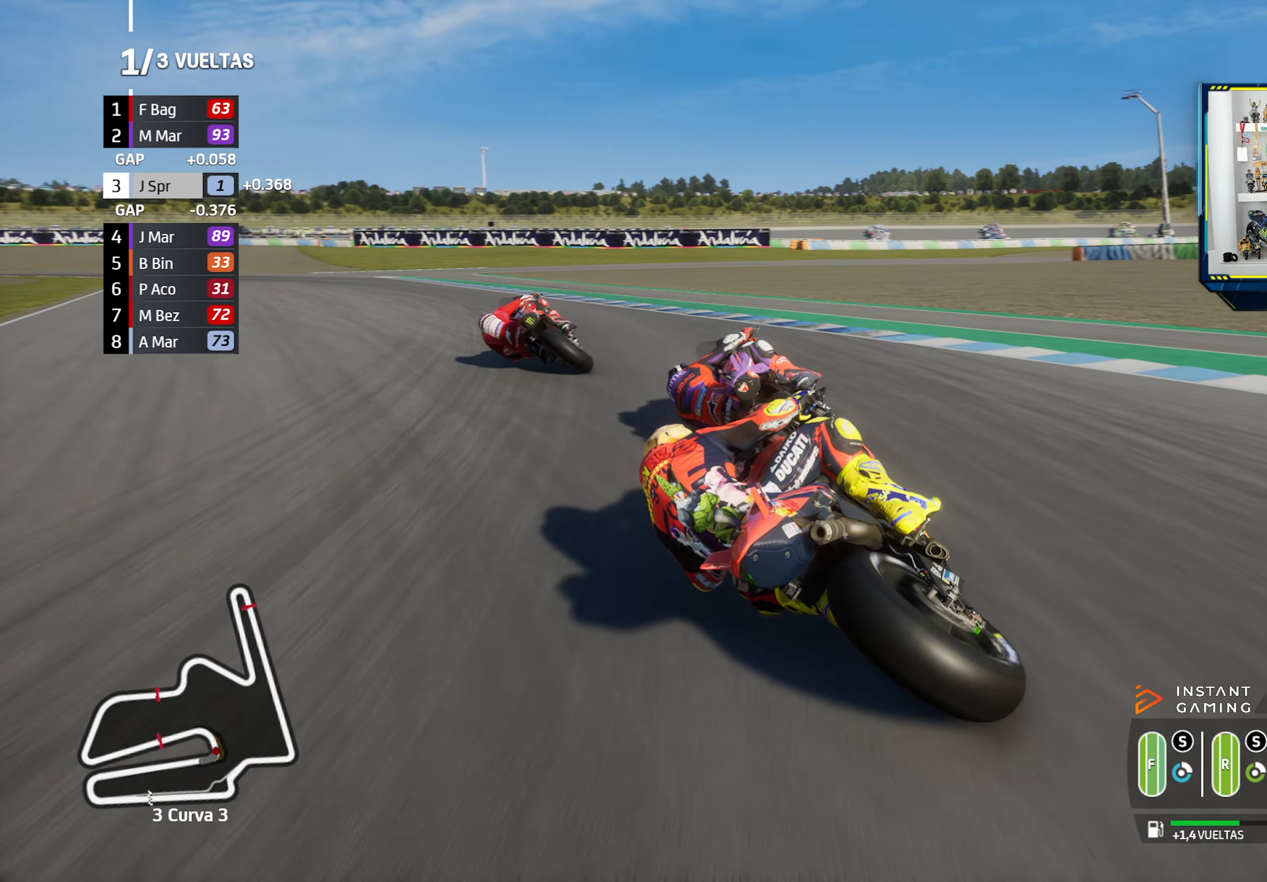
{"buttons": ["R2"], "left_stick": "left", "right_stick": "center", "events": [[150, "R2", "down"], [417, "left_stick", "center"], [467, "left_stick", "left"]]}
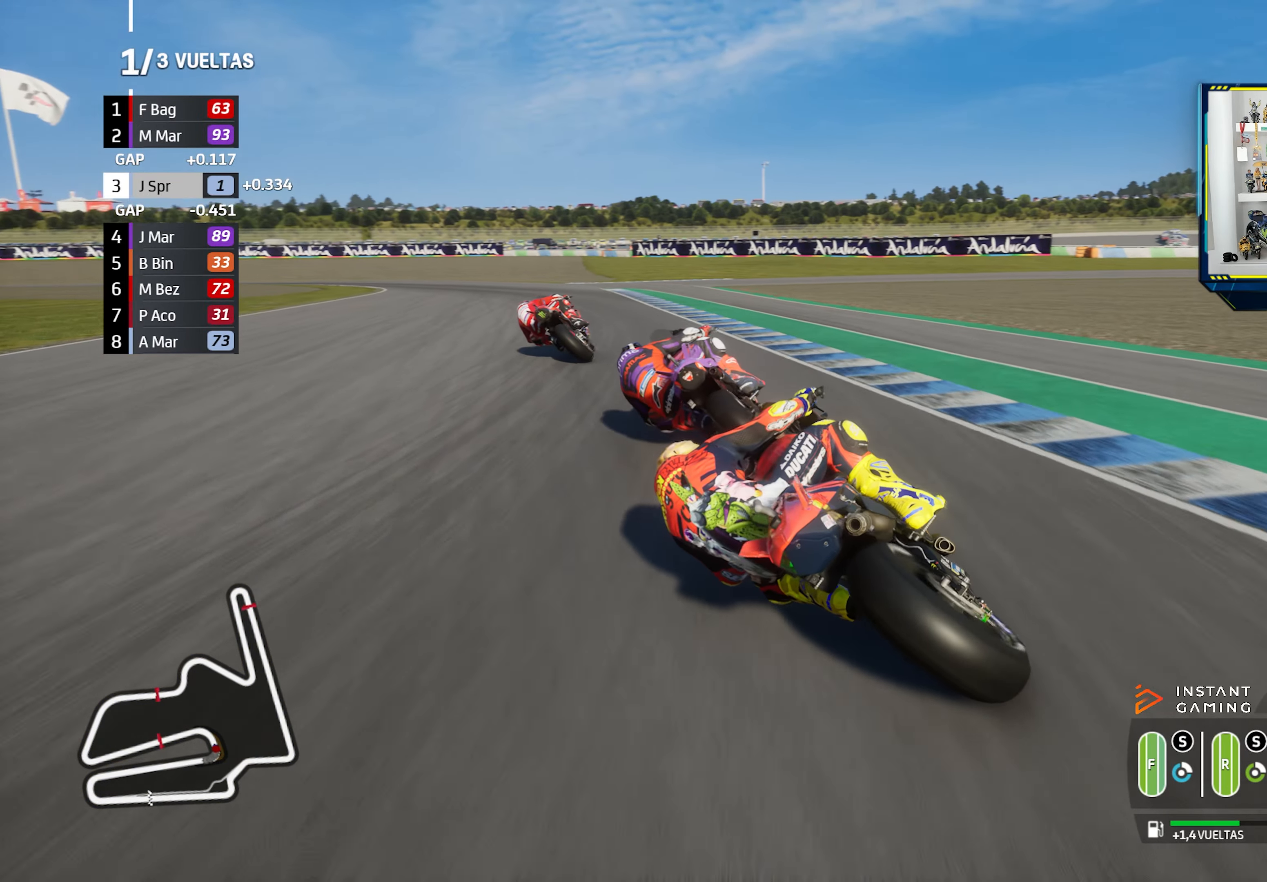
{"buttons": ["R2"], "left_stick": "left", "right_stick": "center", "events": [[133, "R2", "up"], [217, "R2", "down"]]}
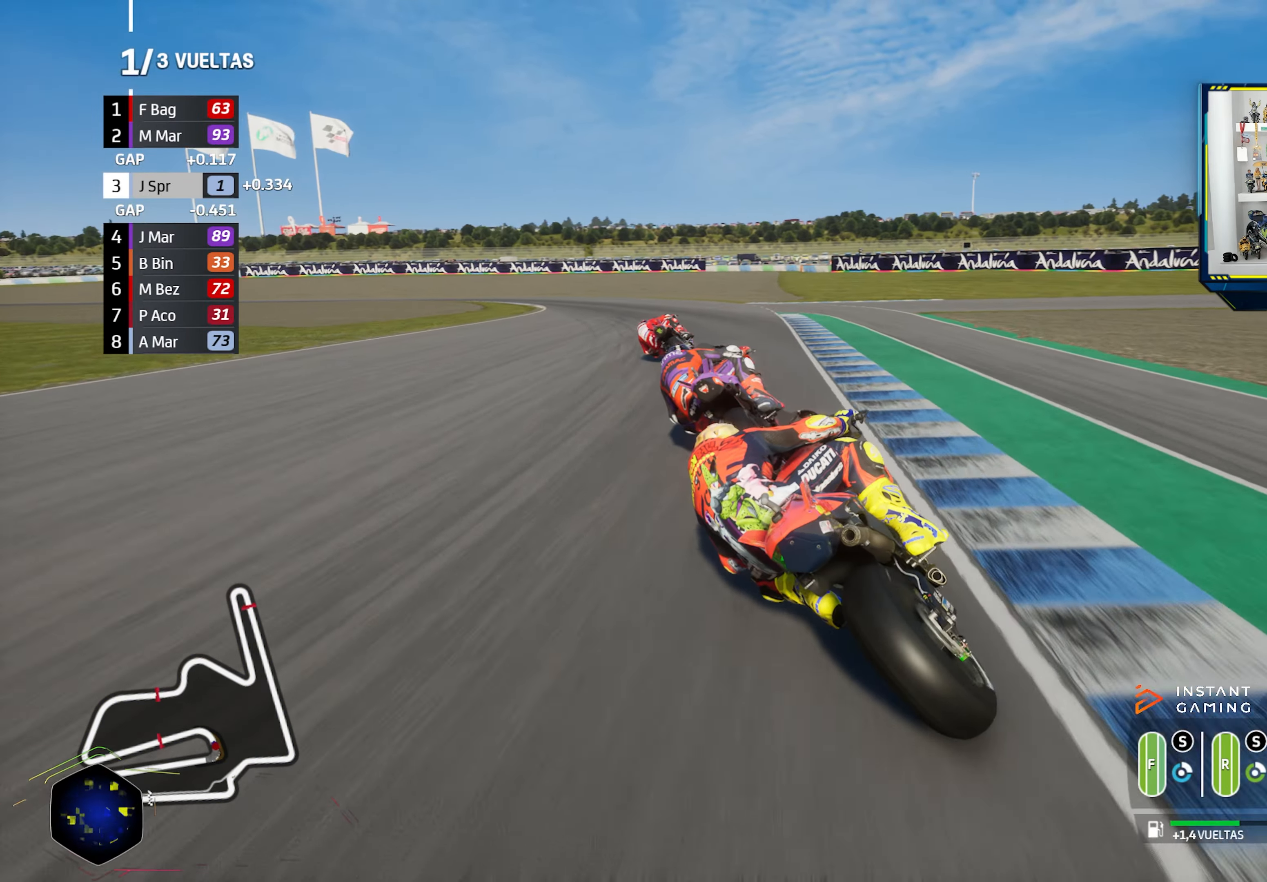
{"buttons": ["R2"], "left_stick": "left", "right_stick": "center", "events": [[384, "CIRCLE", "down"], [501, "CIRCLE", "up"]]}
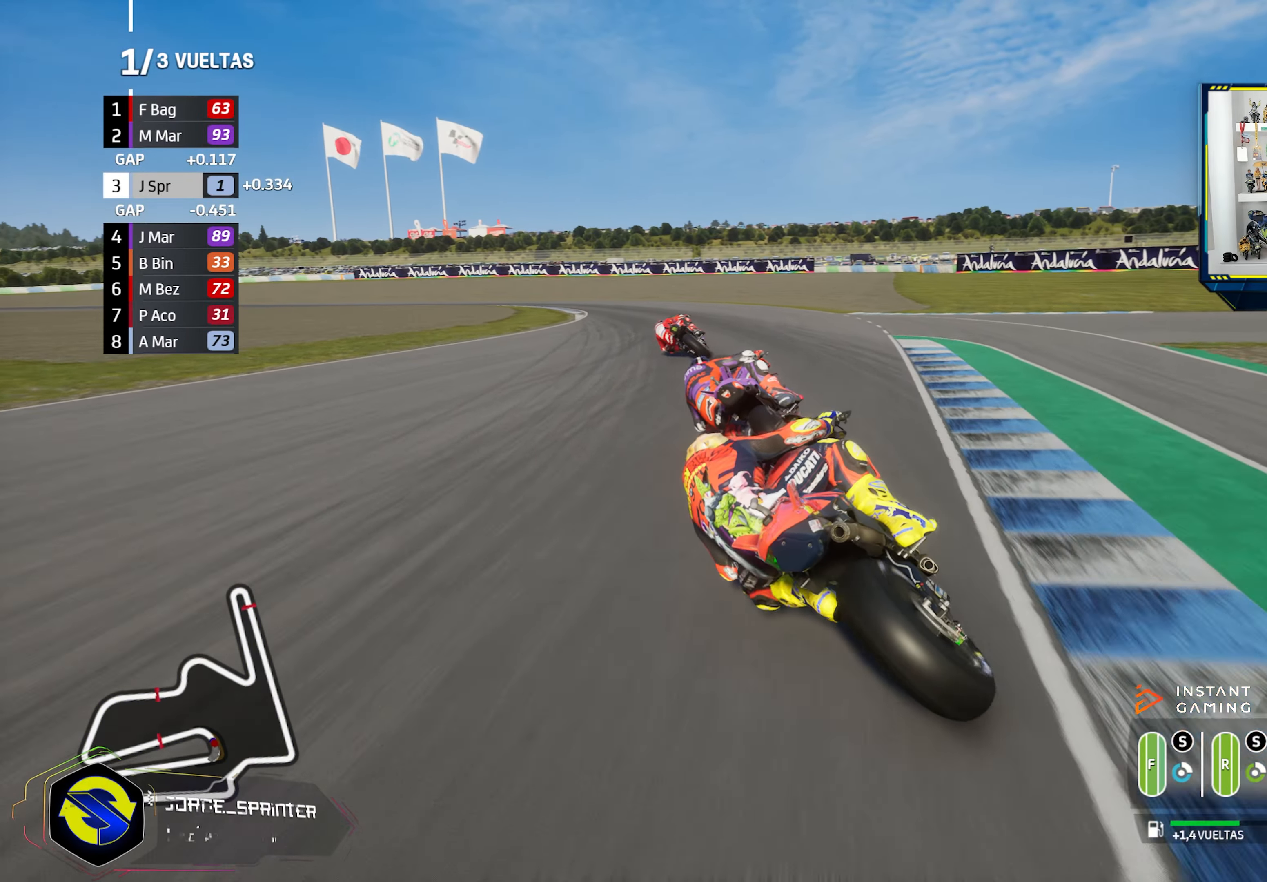
{"buttons": ["R2"], "left_stick": "left", "right_stick": "center", "events": [[217, "R2", "up"], [317, "R2", "down"]]}
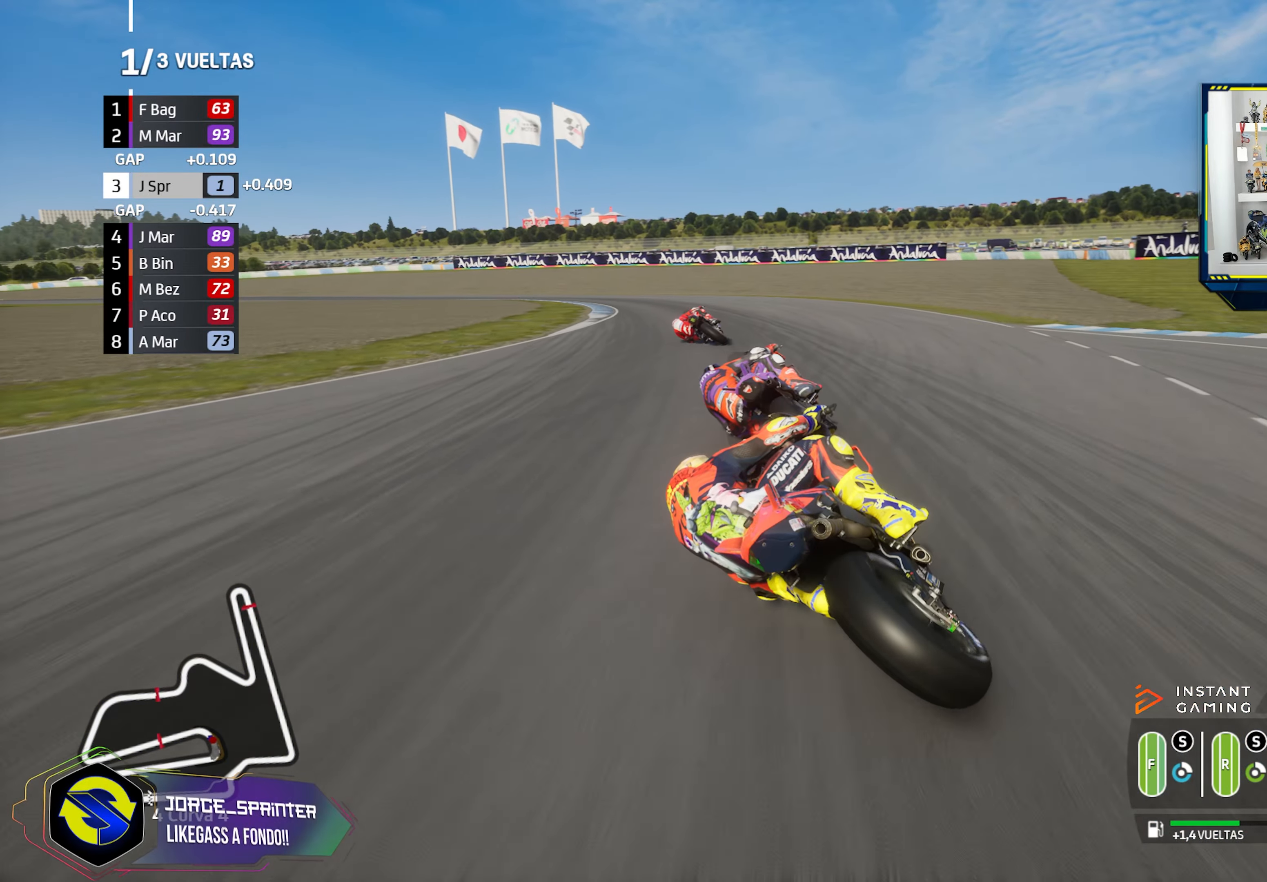
{"buttons": [], "left_stick": "left", "right_stick": "center", "events": [[84, "R2", "up"]]}
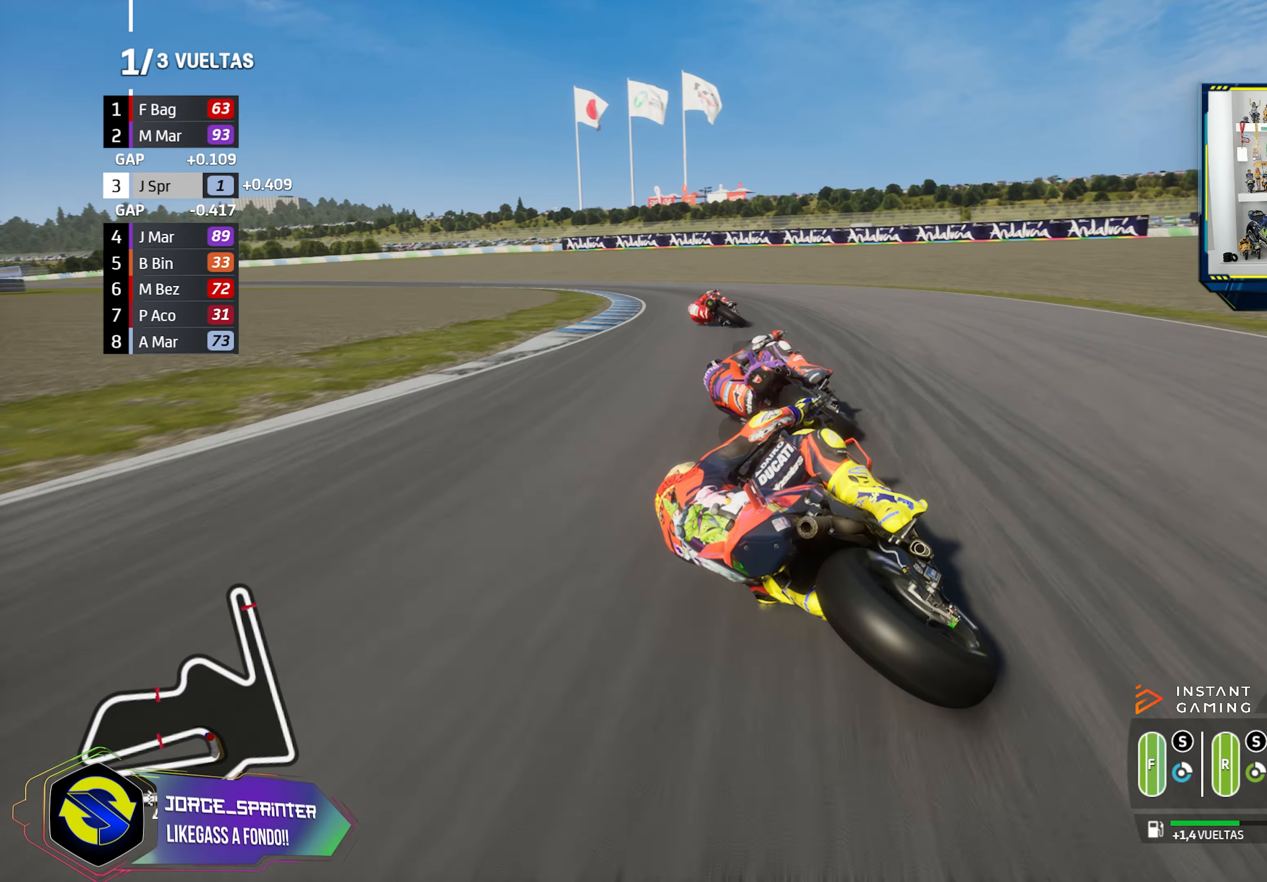
{"buttons": [], "left_stick": "left", "right_stick": "center", "events": []}
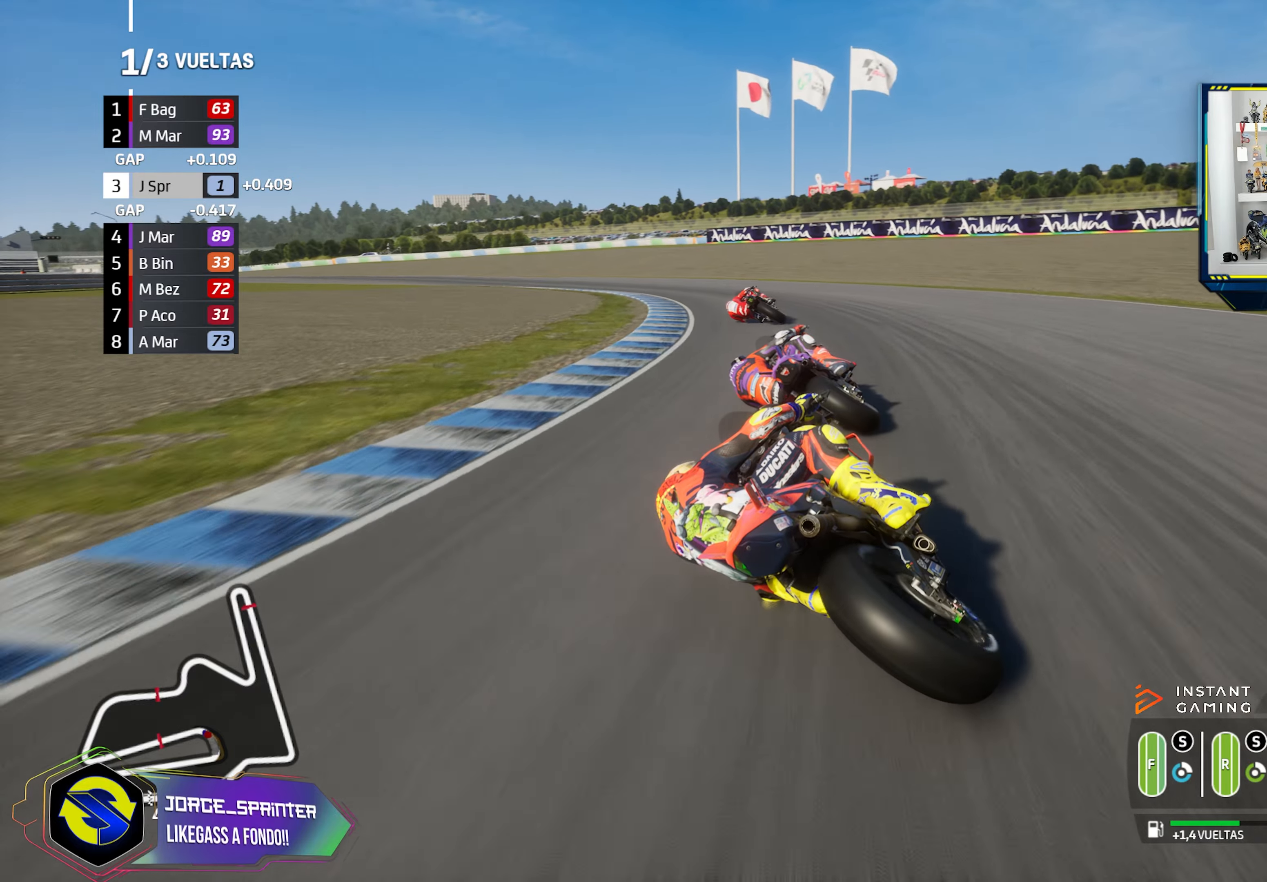
{"buttons": [], "left_stick": "left", "right_stick": "center", "events": []}
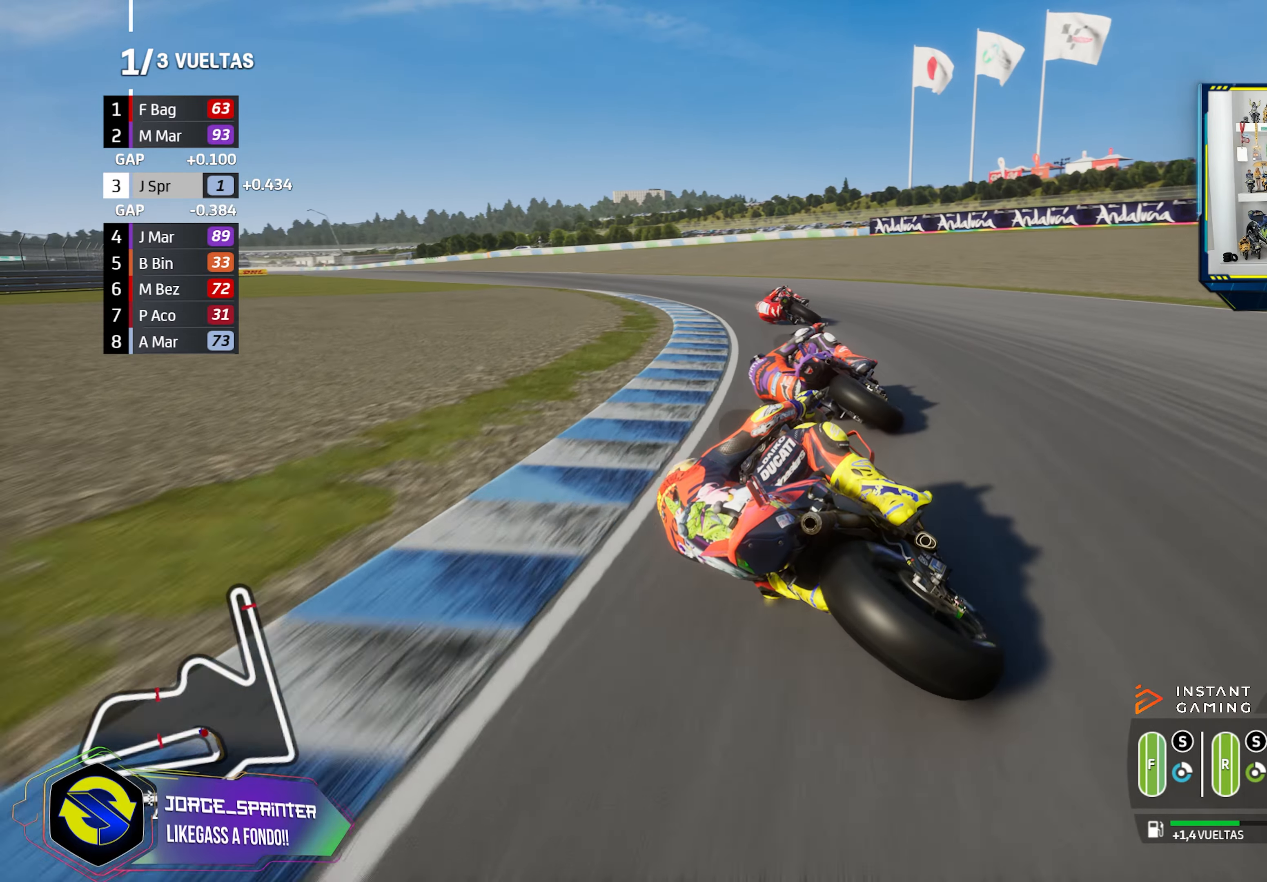
{"buttons": [], "left_stick": "left", "right_stick": "center", "events": []}
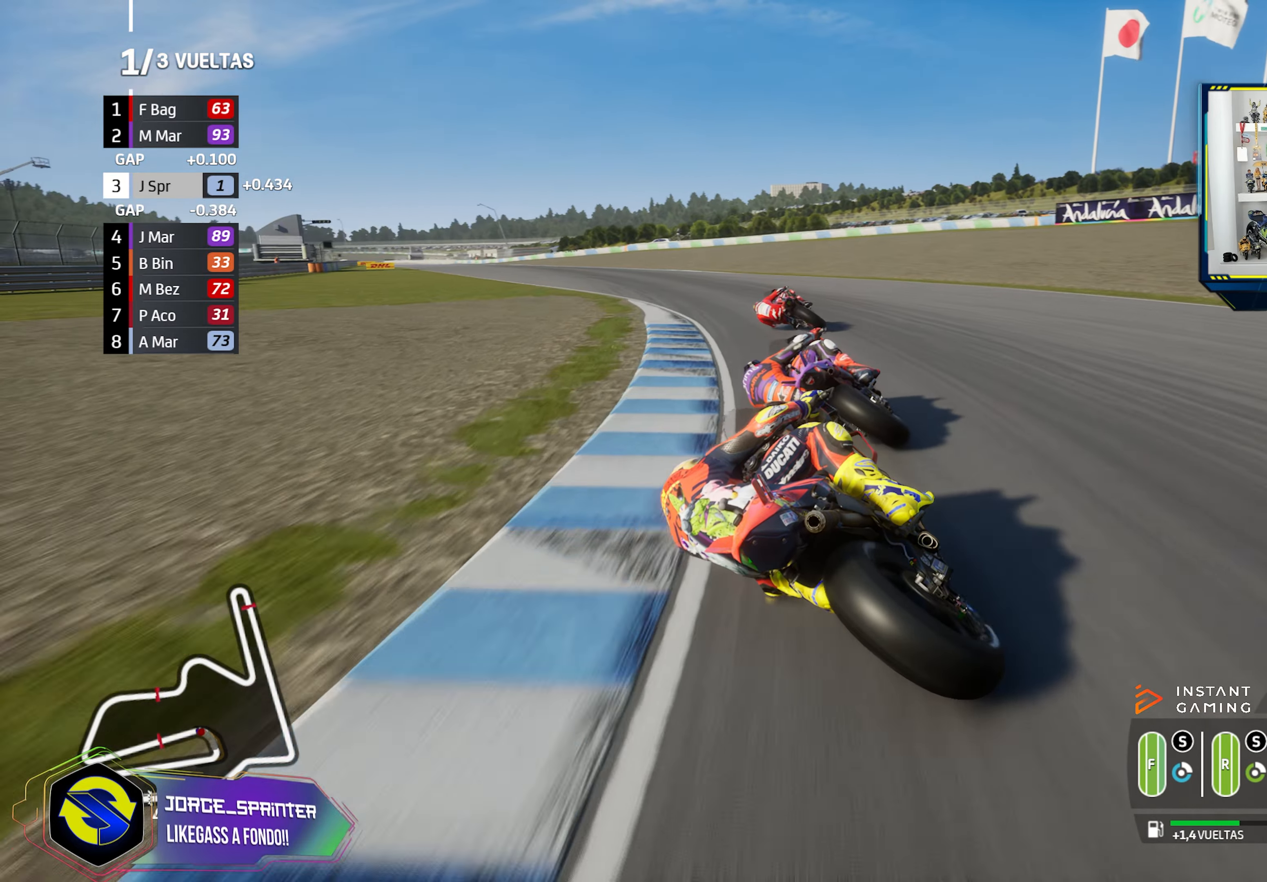
{"buttons": ["TRIANGLE", "R2"], "left_stick": "center", "right_stick": "center", "events": [[50, "R2", "down"], [467, "left_stick", "center"], [484, "TRIANGLE", "down"]]}
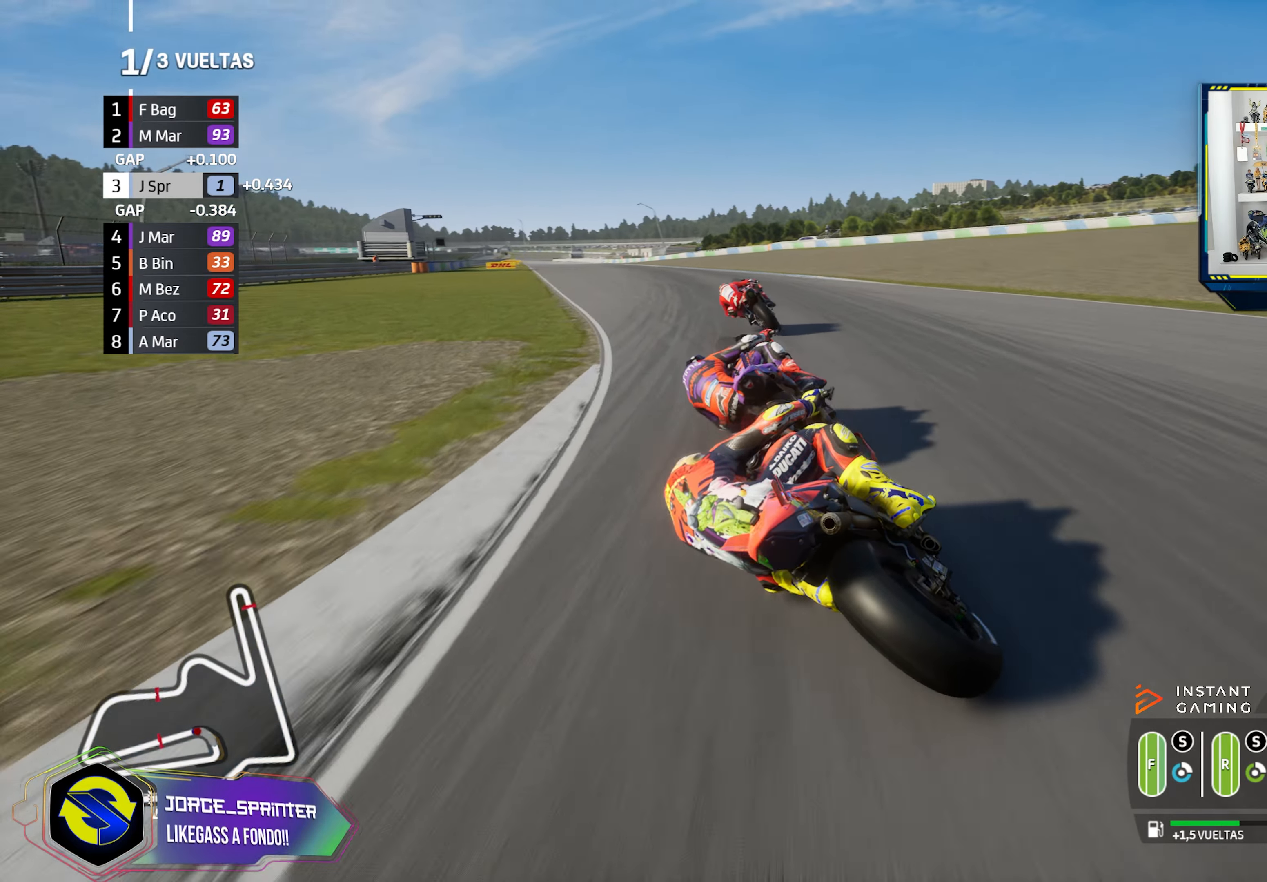
{"buttons": ["R2"], "left_stick": "left", "right_stick": "center", "events": [[17, "left_stick", "left"], [117, "TRIANGLE", "up"]]}
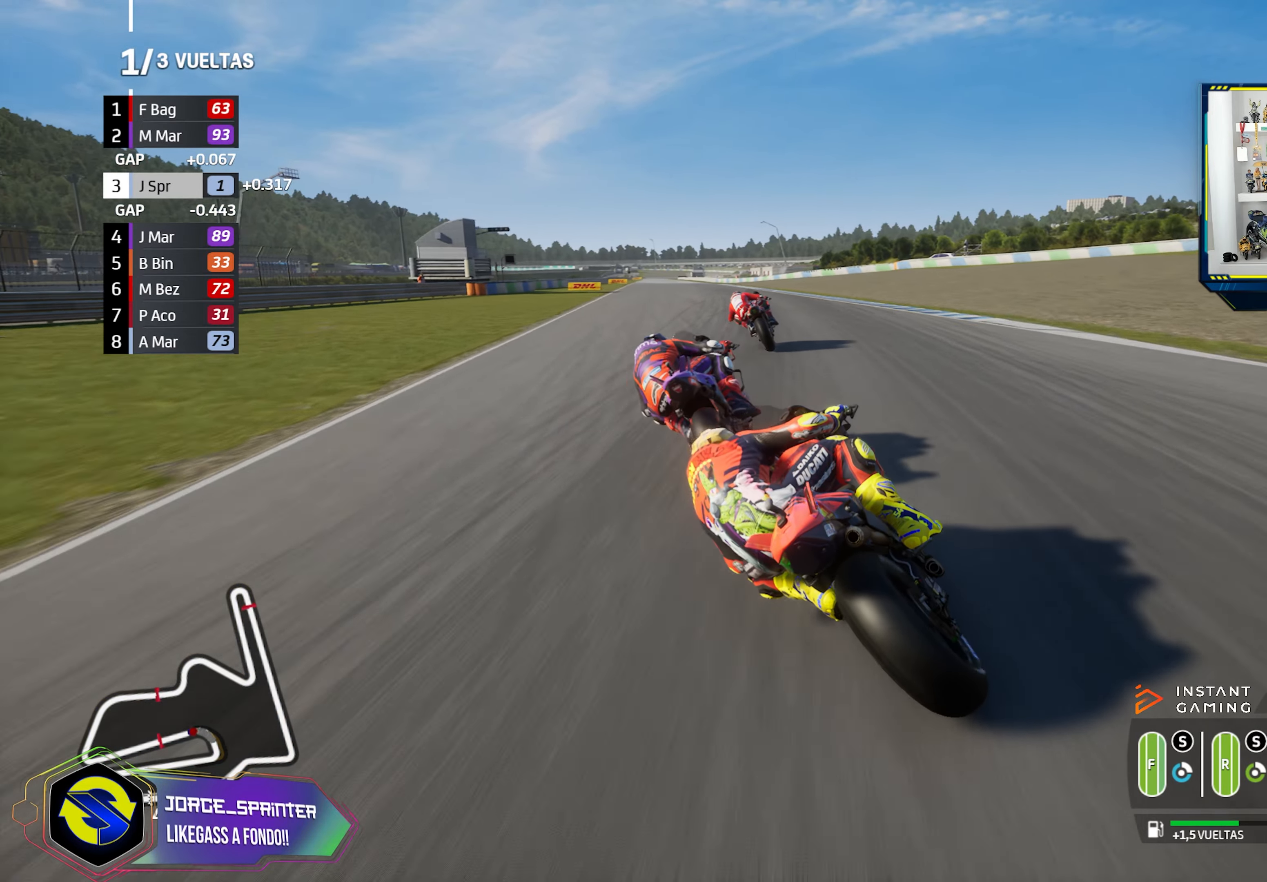
{"buttons": ["R2"], "left_stick": "left", "right_stick": "center", "events": [[67, "left_stick", "center"], [150, "left_stick", "left"], [284, "left_stick", "center"], [500, "left_stick", "left"]]}
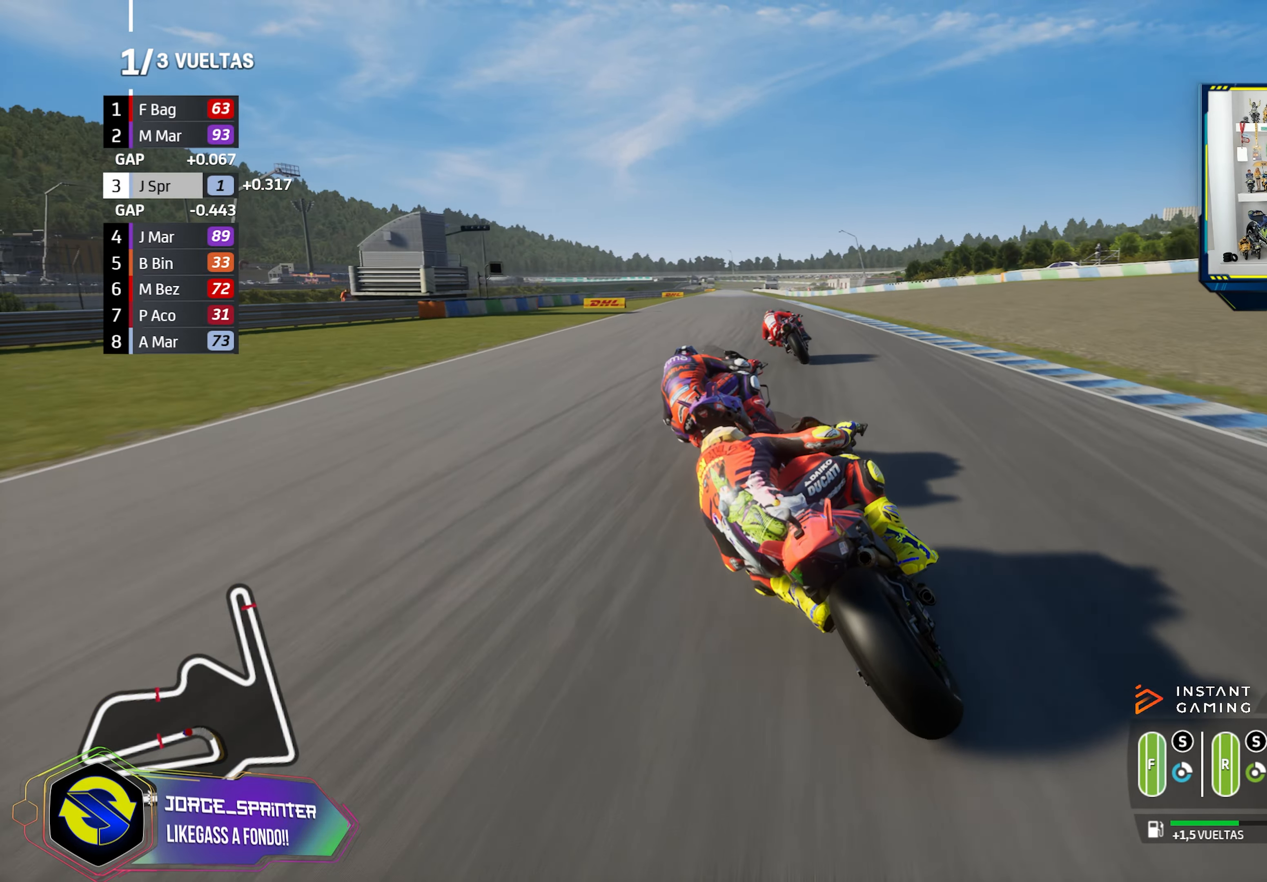
{"buttons": ["R2"], "left_stick": "center", "right_stick": "center", "events": [[184, "left_stick", "center"], [317, "left_stick", "left"], [501, "left_stick", "center"]]}
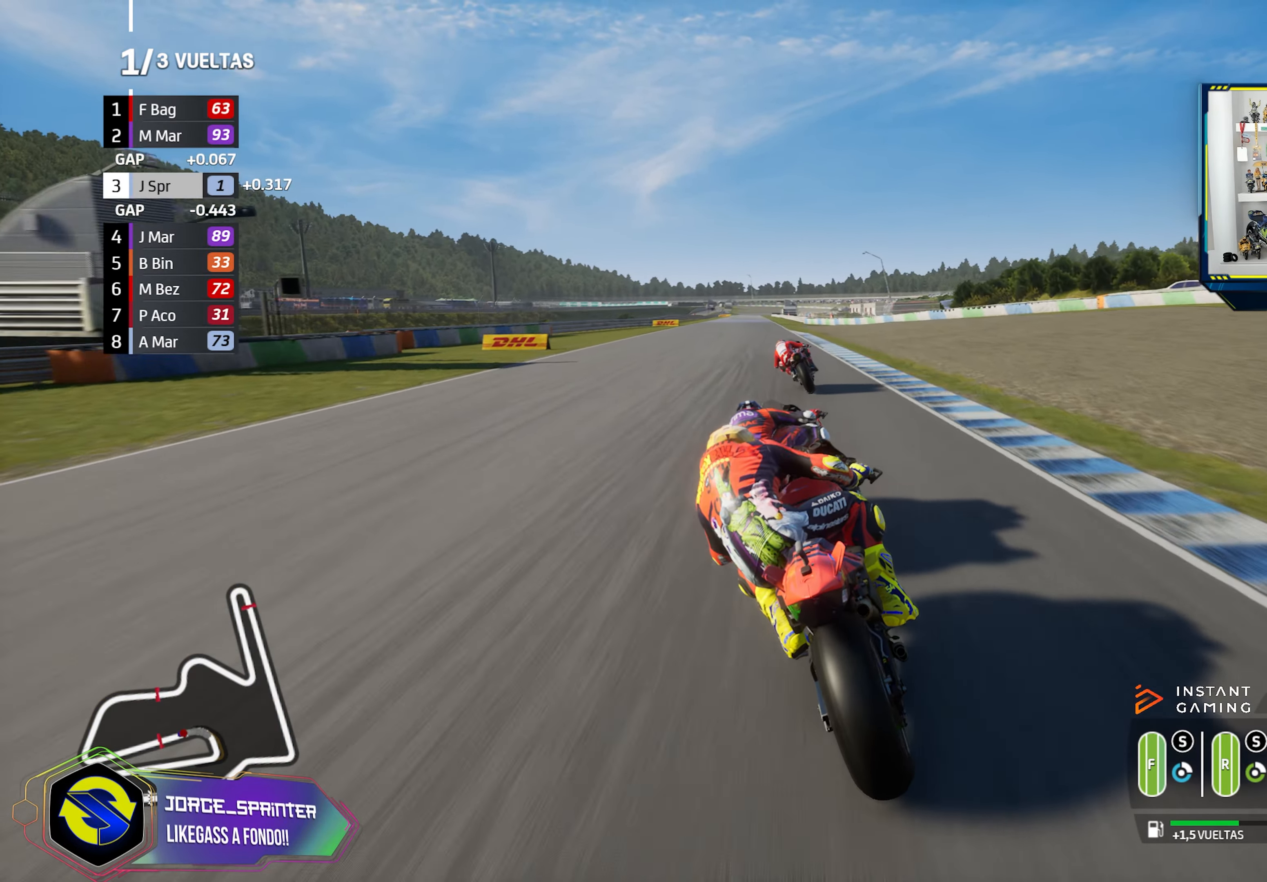
{"buttons": ["CIRCLE", "R2"], "left_stick": "left", "right_stick": "center", "events": [[50, "left_stick", "left"], [167, "R2", "up"], [200, "left_stick", "center"], [267, "R2", "down"], [284, "left_stick", "left"], [467, "CIRCLE", "down"]]}
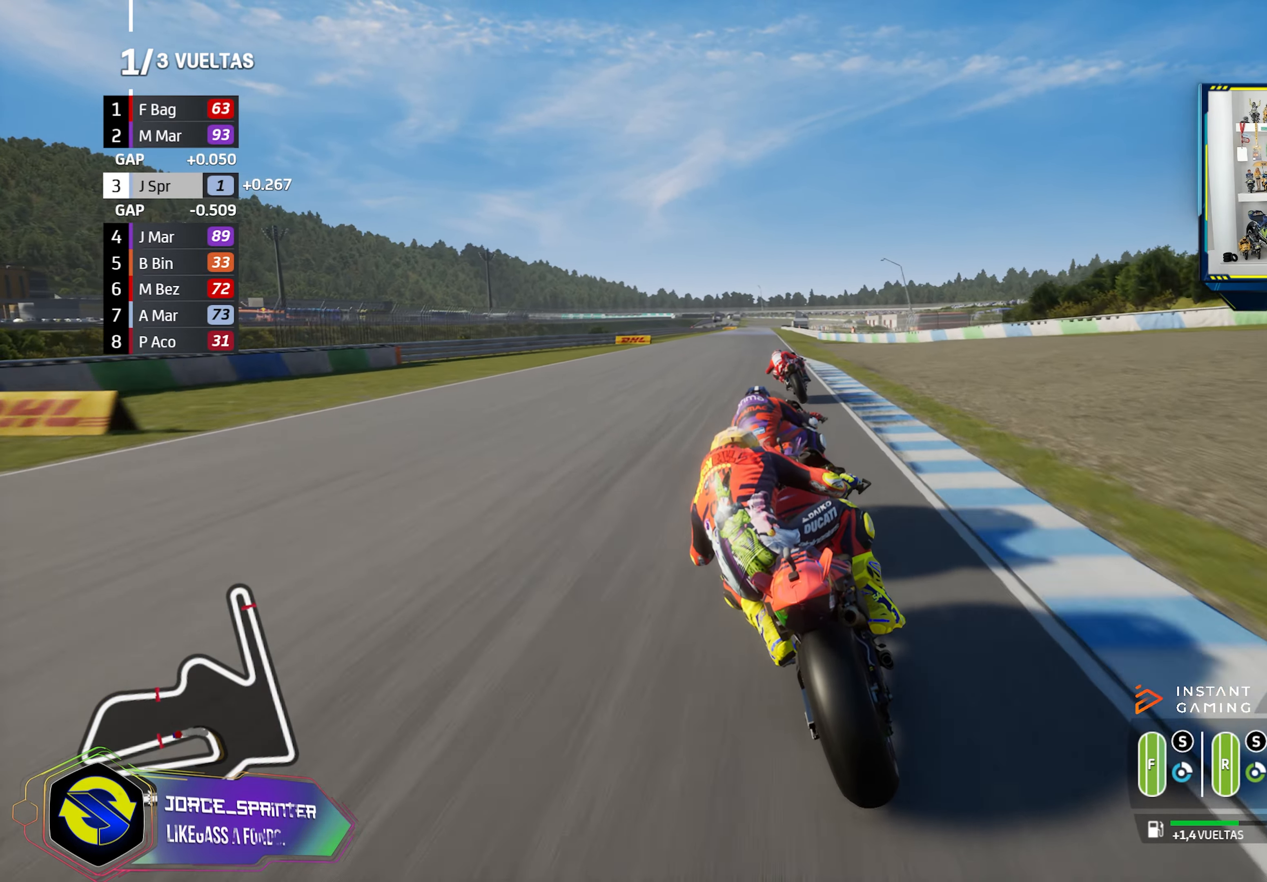
{"buttons": ["R2"], "left_stick": "center", "right_stick": "center", "events": [[67, "CIRCLE", "up"], [101, "left_stick", "center"], [184, "left_stick", "left"], [284, "left_stick", "center"], [384, "R2", "up"], [384, "left_stick", "left"], [434, "R2", "down"], [501, "left_stick", "center"]]}
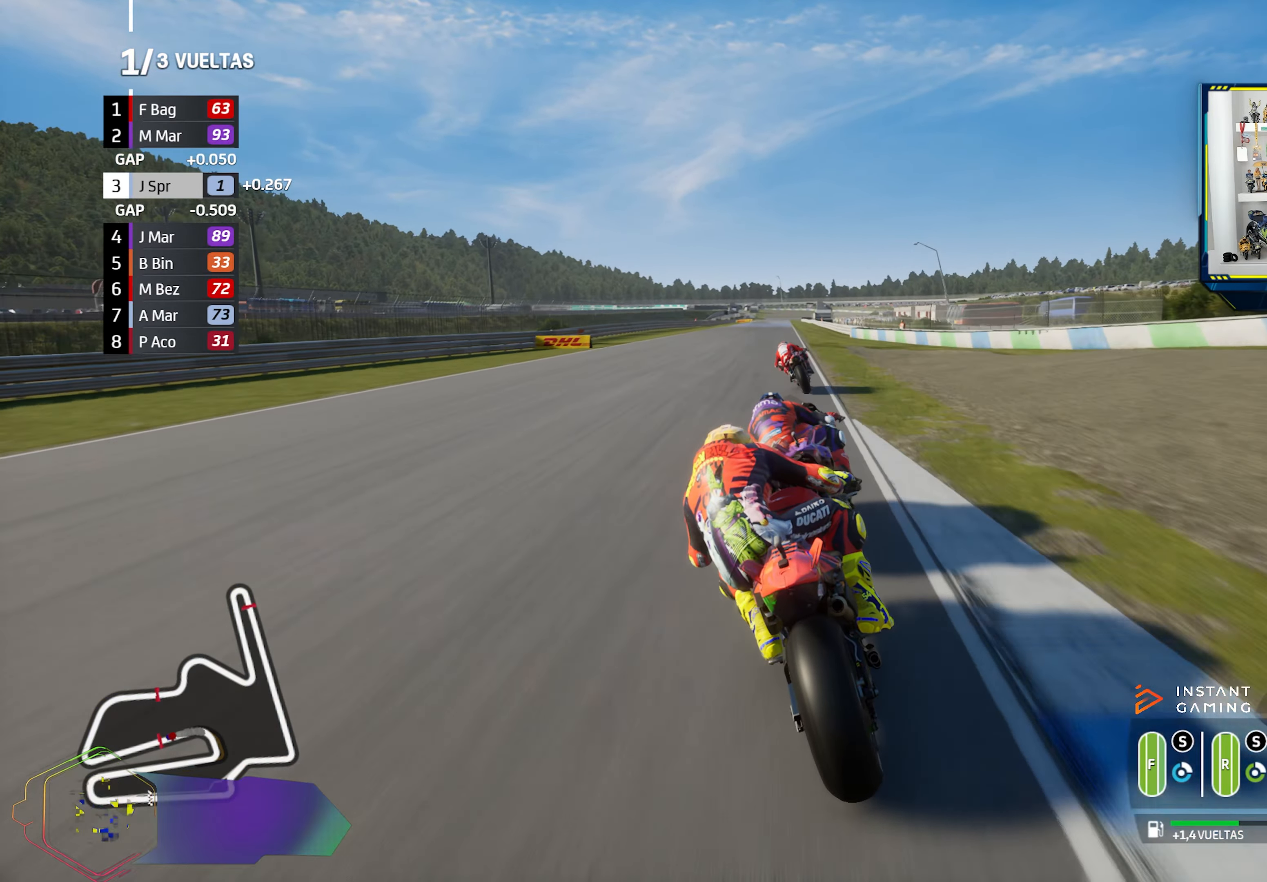
{"buttons": ["R2"], "left_stick": "left", "right_stick": "center", "events": [[83, "left_stick", "left"], [217, "left_stick", "center"], [300, "left_stick", "left"], [434, "left_stick", "center"], [484, "left_stick", "left"]]}
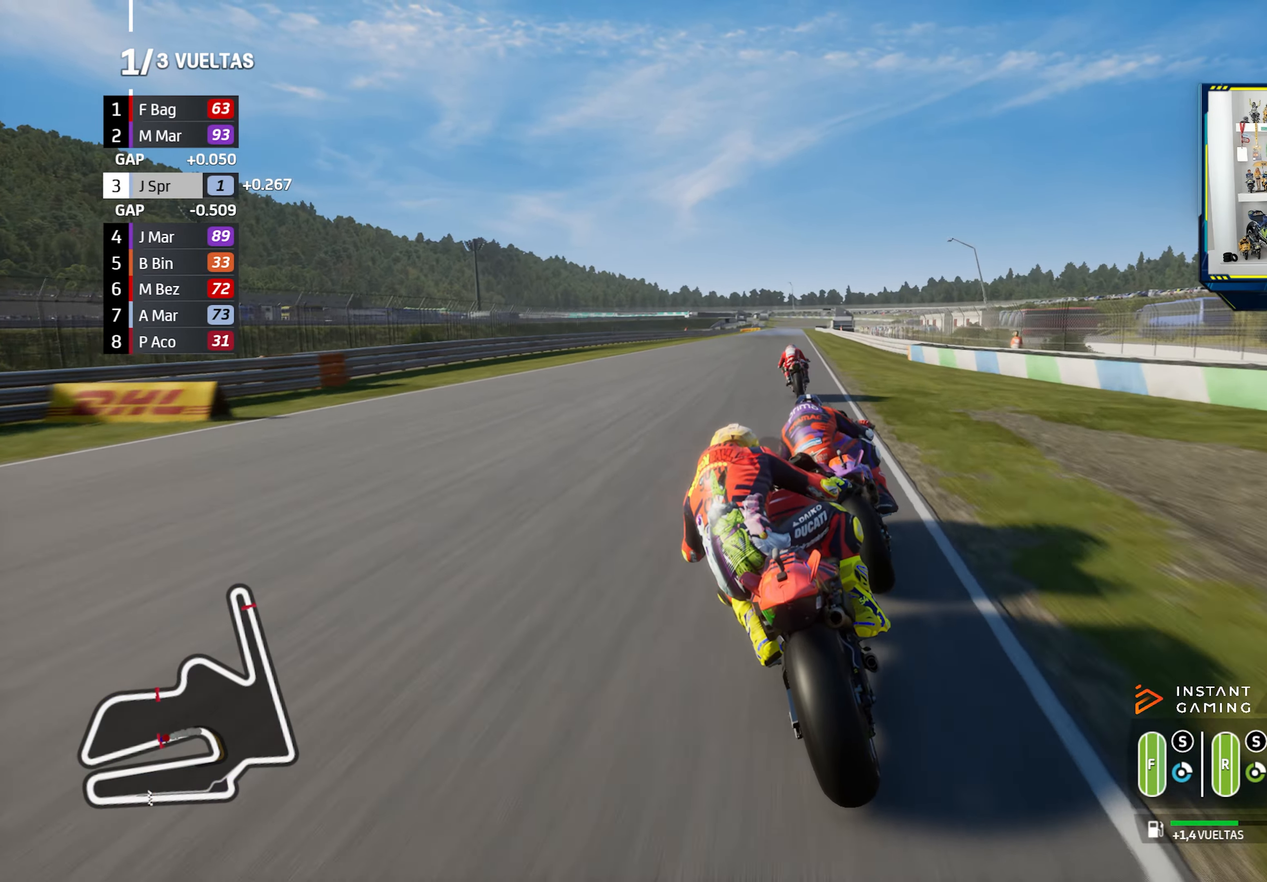
{"buttons": ["CIRCLE", "R2"], "left_stick": "right", "right_stick": "center", "events": [[117, "left_stick", "center"], [217, "left_stick", "right"], [401, "CIRCLE", "down"]]}